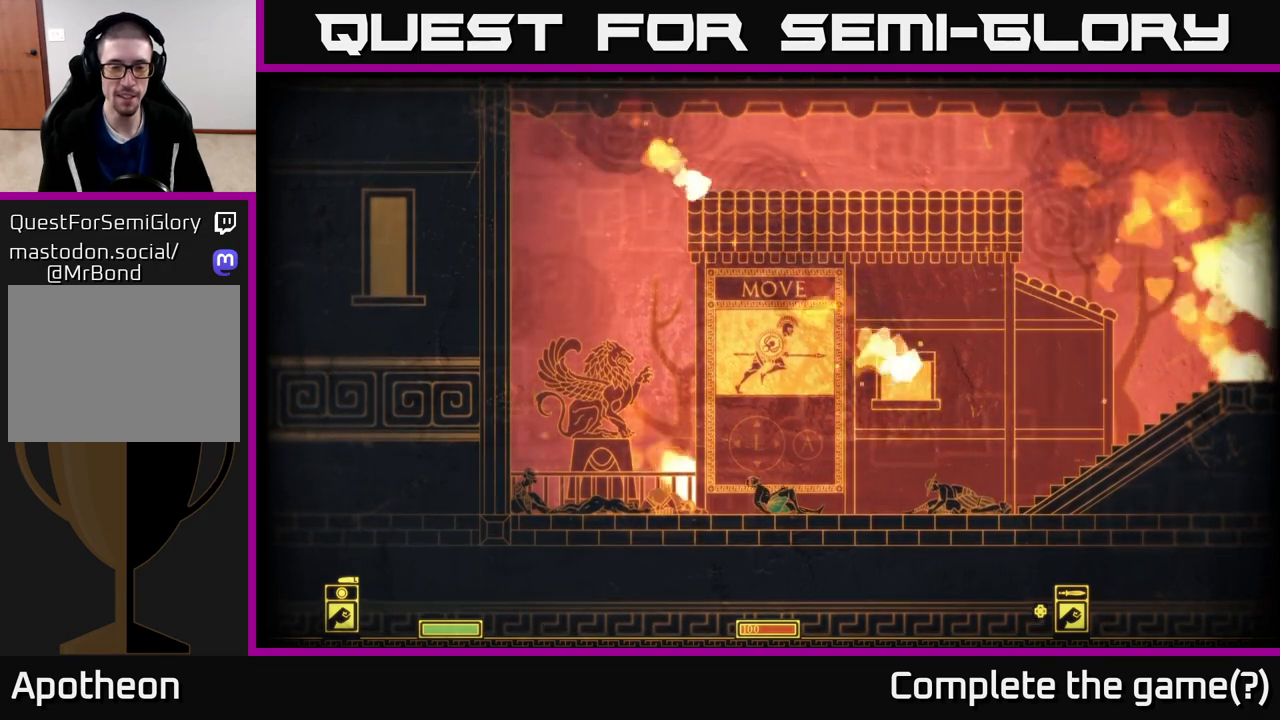
Gameplay with a controller (Xbox layout); each line is a JSON object with the inputs held at the frame after it. "events" lists button and stick changes between this image and that frame as [ms after this image, input, new state], when the widget could be followed in between.
{"buttons": [], "left_stick": "center", "right_stick": "center", "events": [[33, "left_stick", "center"]]}
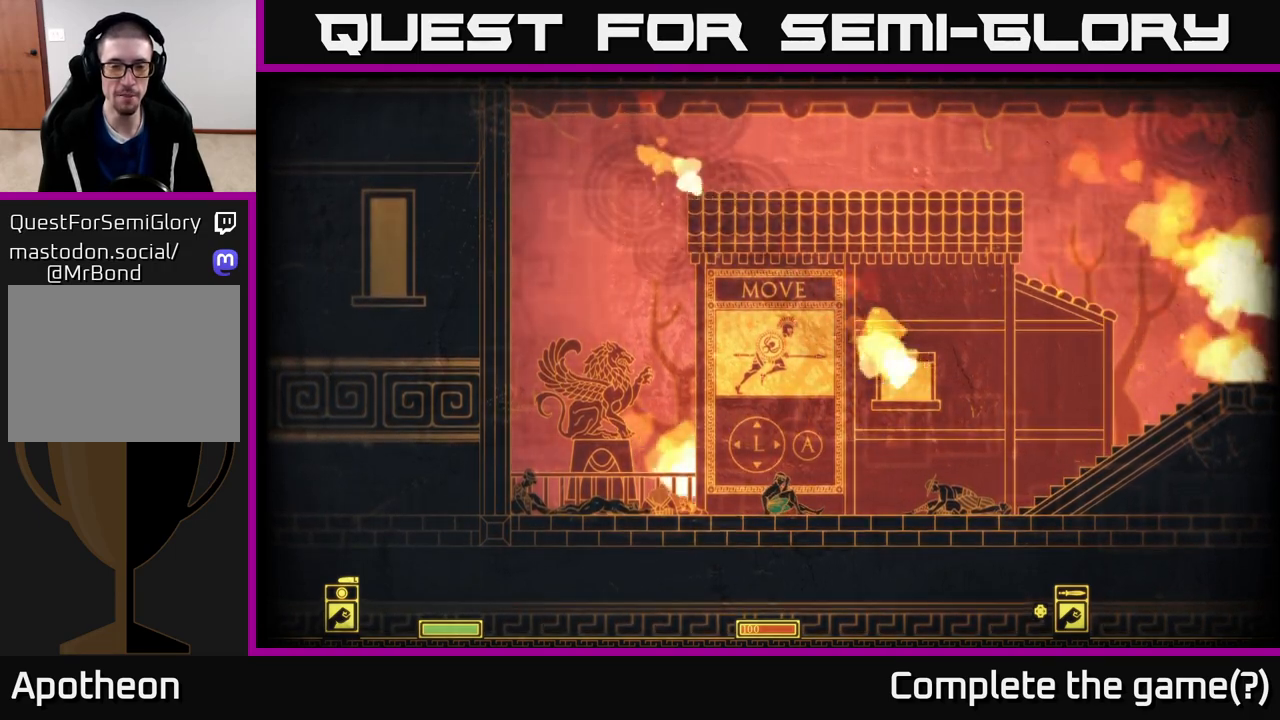
{"buttons": [], "left_stick": "center", "right_stick": "center", "events": []}
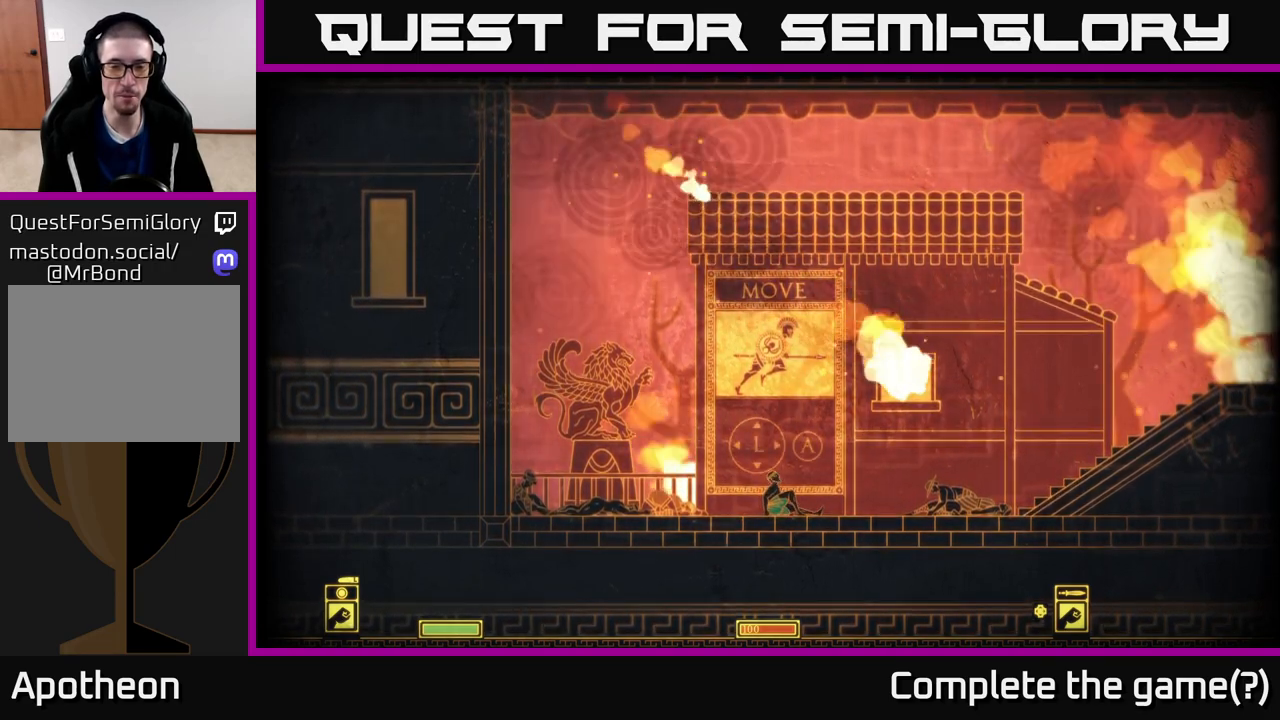
{"buttons": [], "left_stick": "center", "right_stick": "center", "events": []}
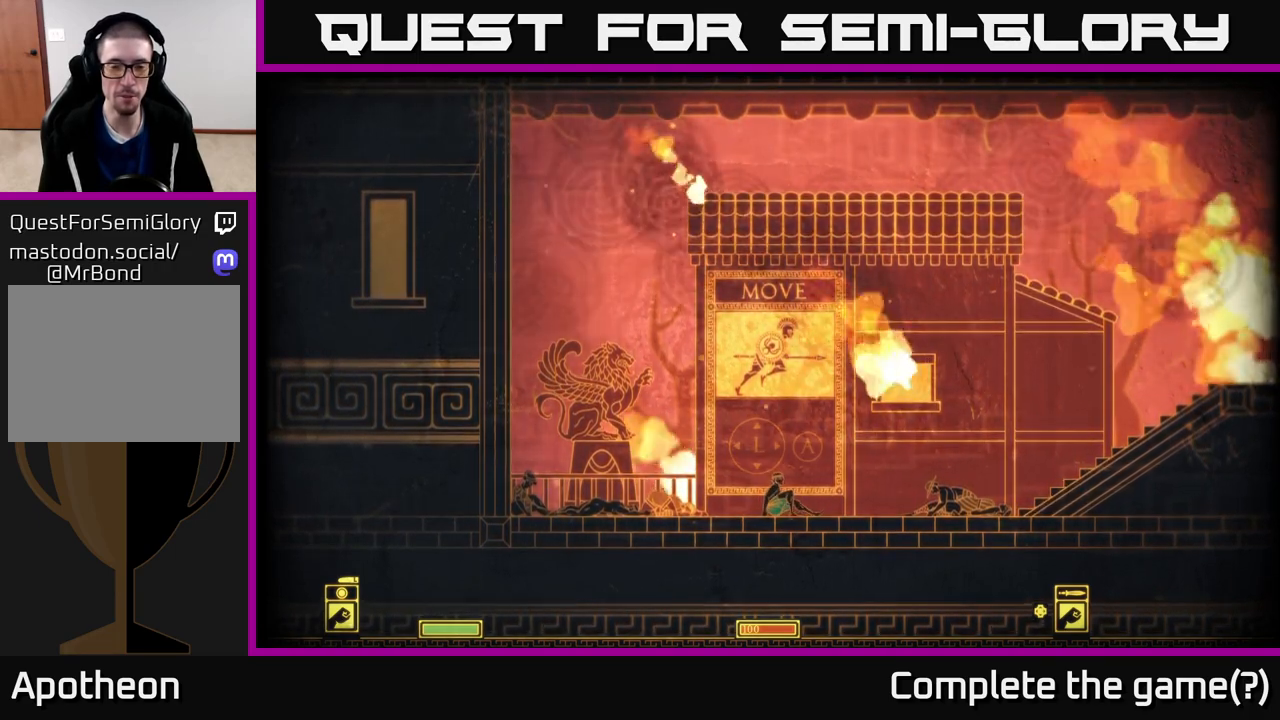
{"buttons": [], "left_stick": "center", "right_stick": "center", "events": []}
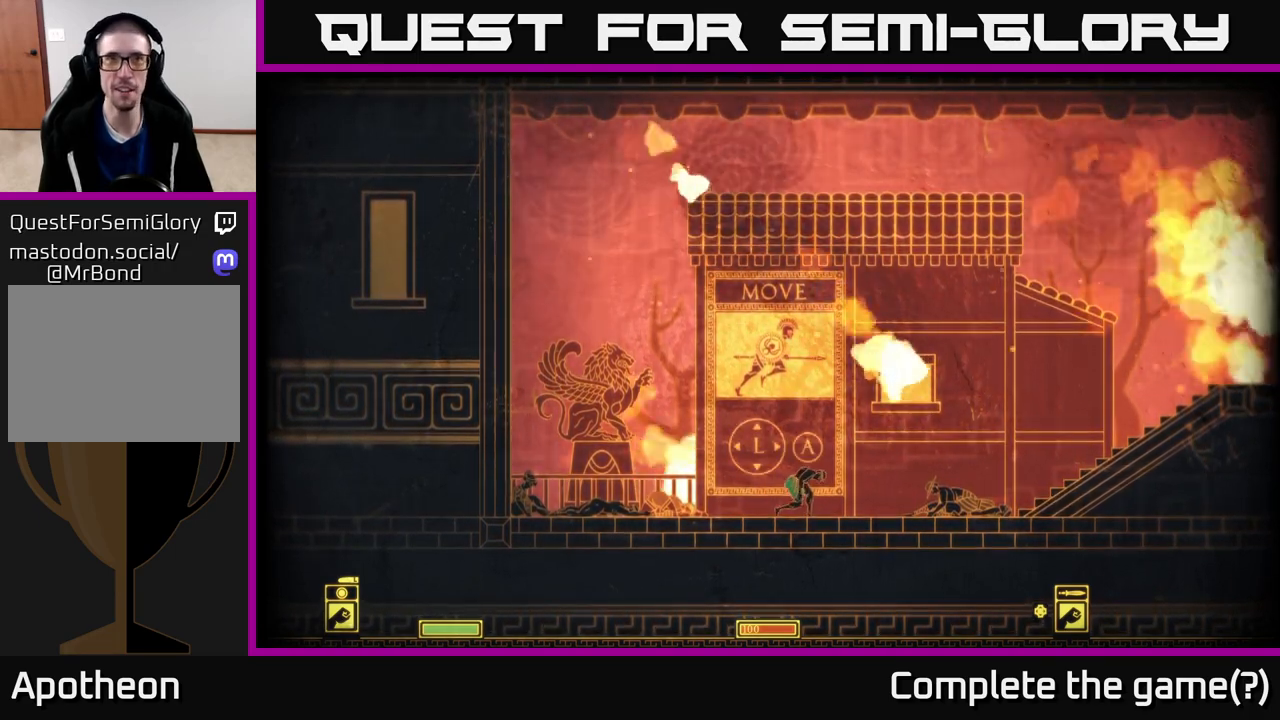
{"buttons": [], "left_stick": "center", "right_stick": "center", "events": []}
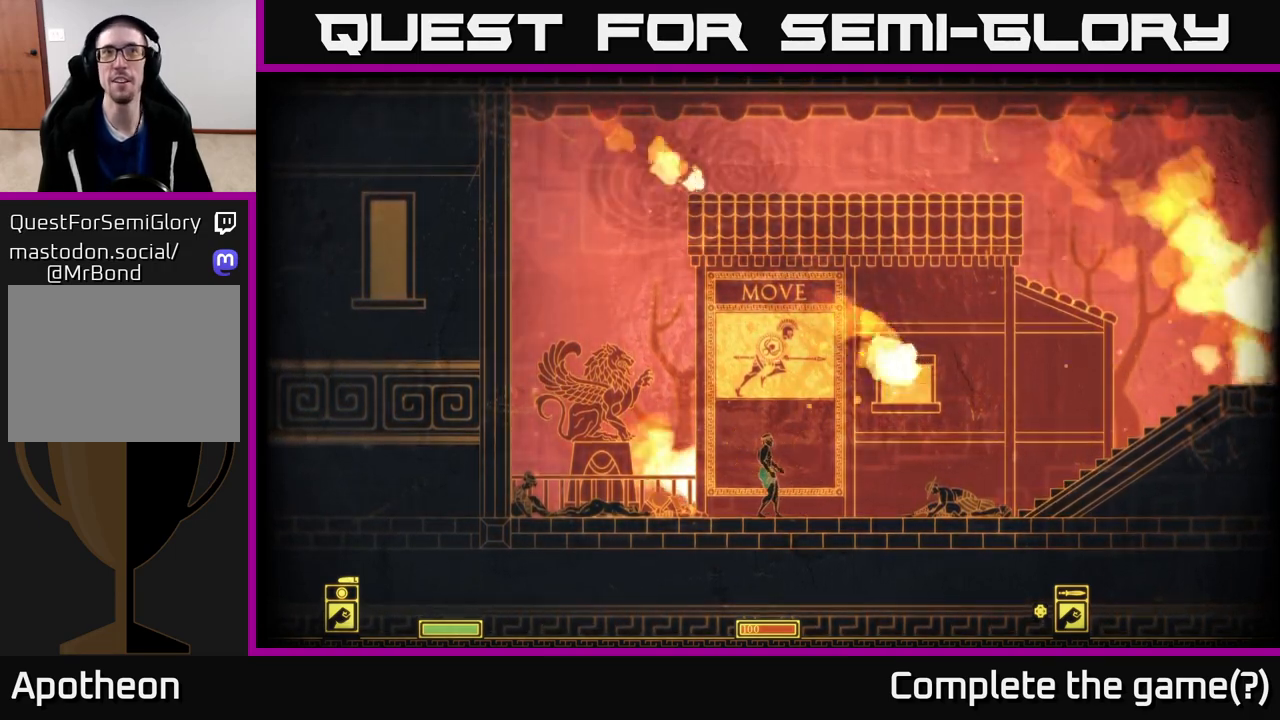
{"buttons": [], "left_stick": "center", "right_stick": "center", "events": []}
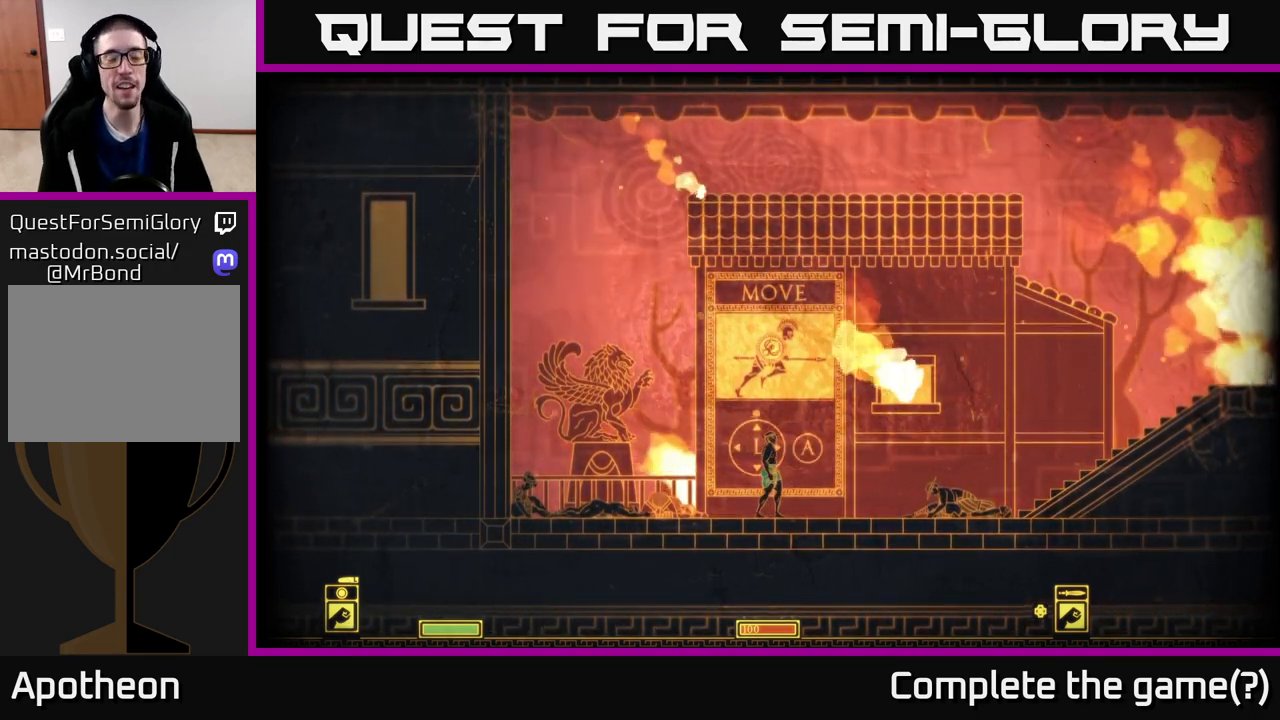
{"buttons": [], "left_stick": "center", "right_stick": "center", "events": []}
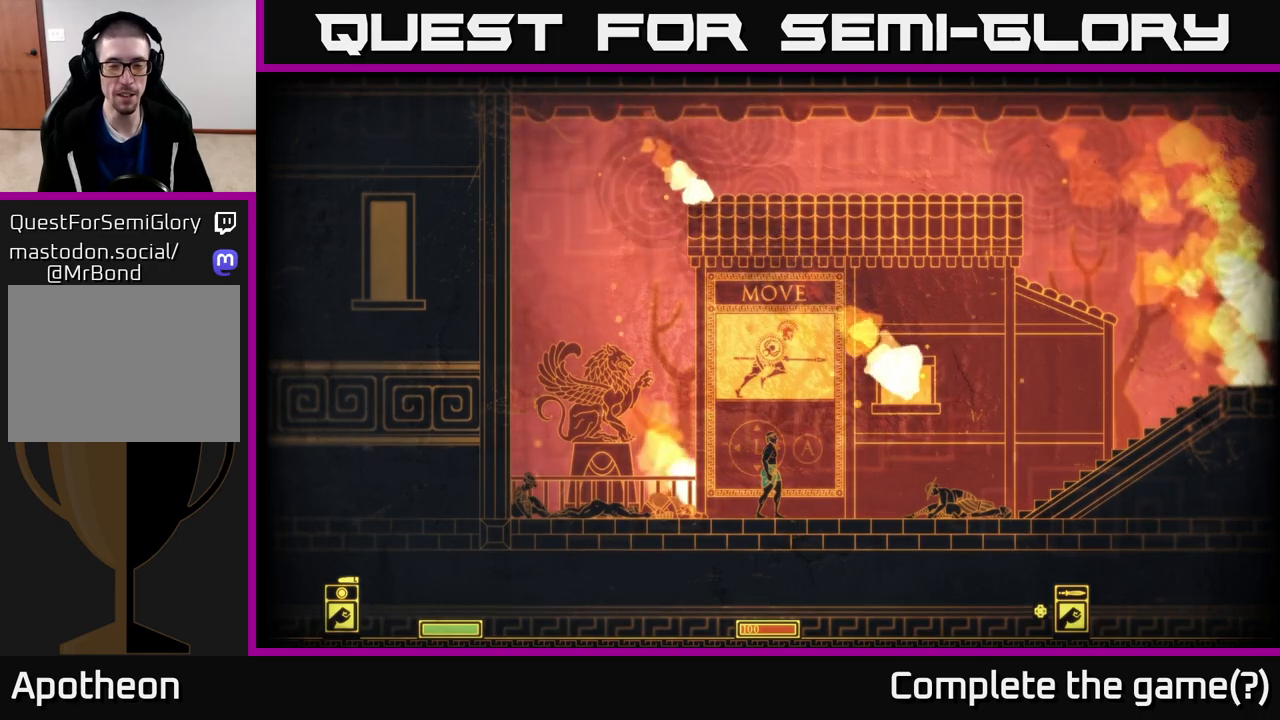
{"buttons": [], "left_stick": "center", "right_stick": "center", "events": []}
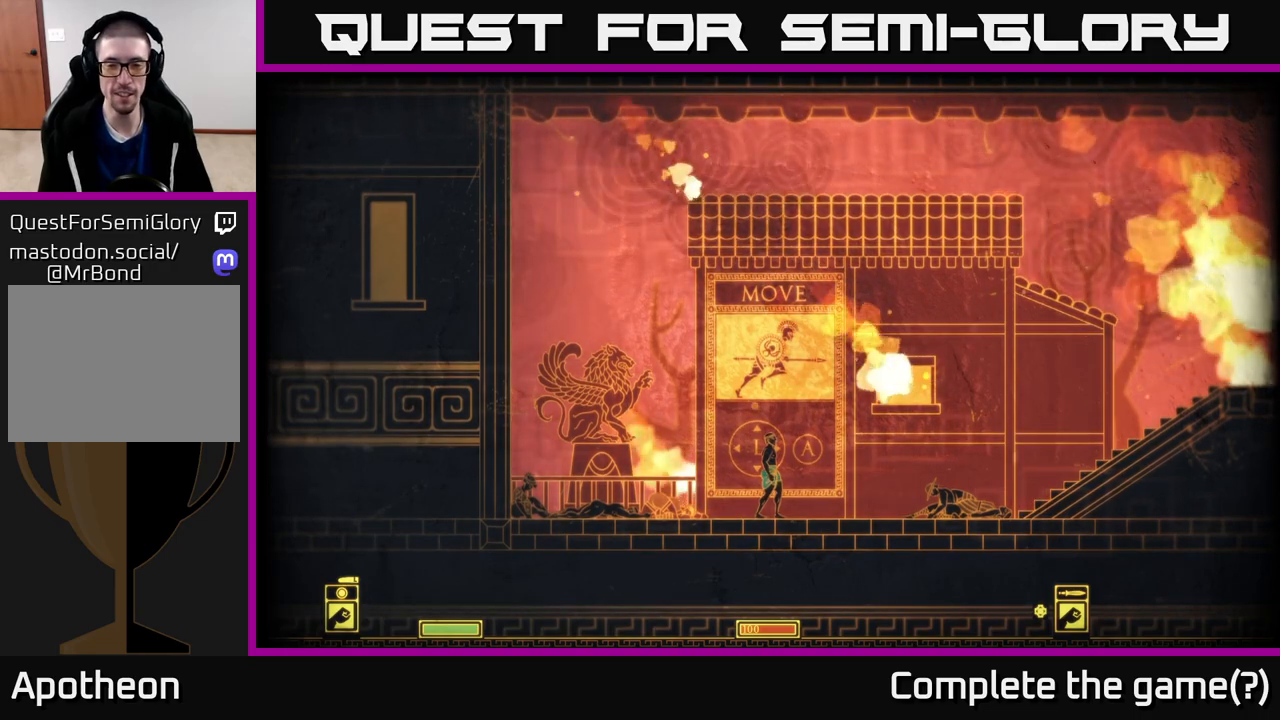
{"buttons": [], "left_stick": "right", "right_stick": "center", "events": [[417, "left_stick", "right"]]}
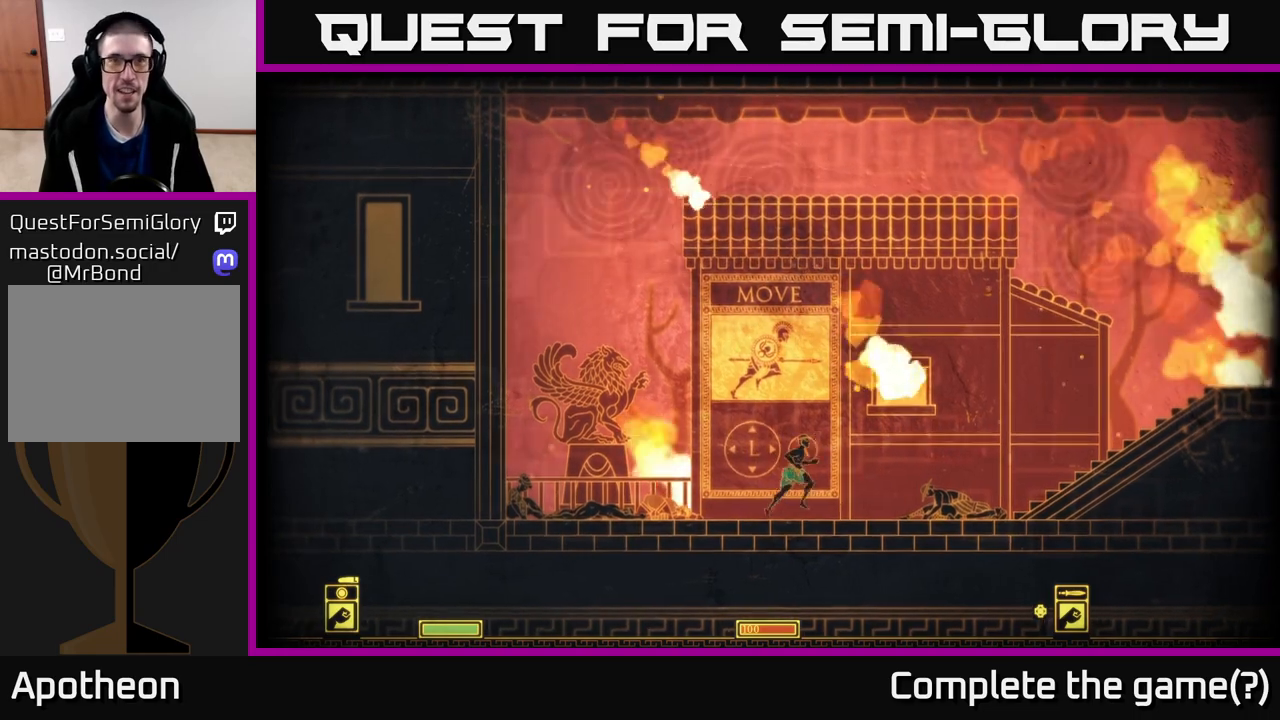
{"buttons": [], "left_stick": "center", "right_stick": "center", "events": [[150, "left_stick", "center"]]}
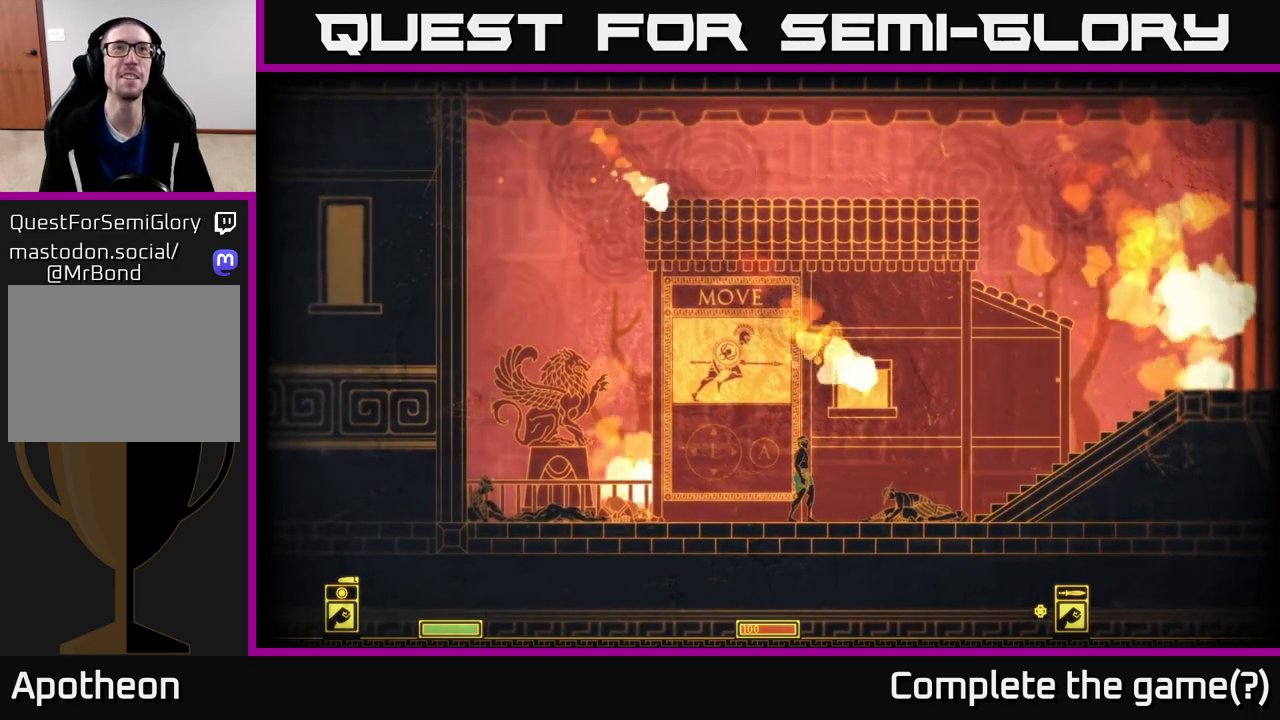
{"buttons": [], "left_stick": "center", "right_stick": "center", "events": []}
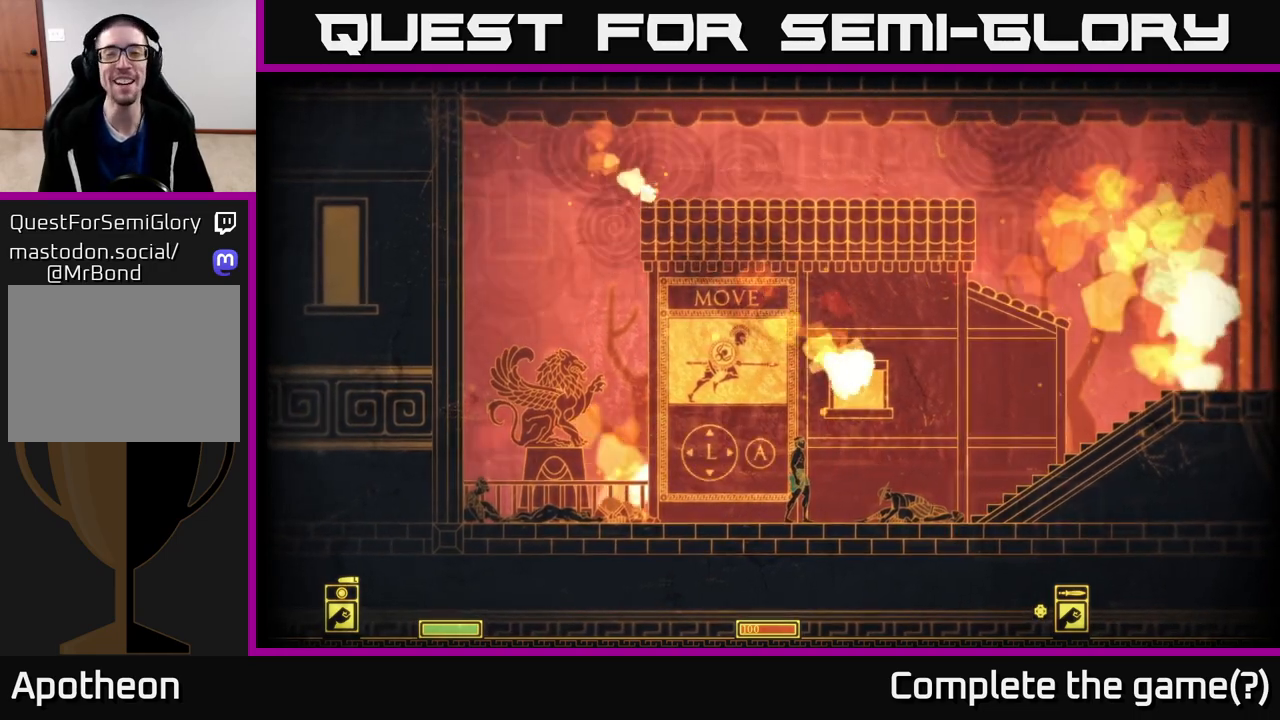
{"buttons": [], "left_stick": "left", "right_stick": "center", "events": [[350, "left_stick", "left"]]}
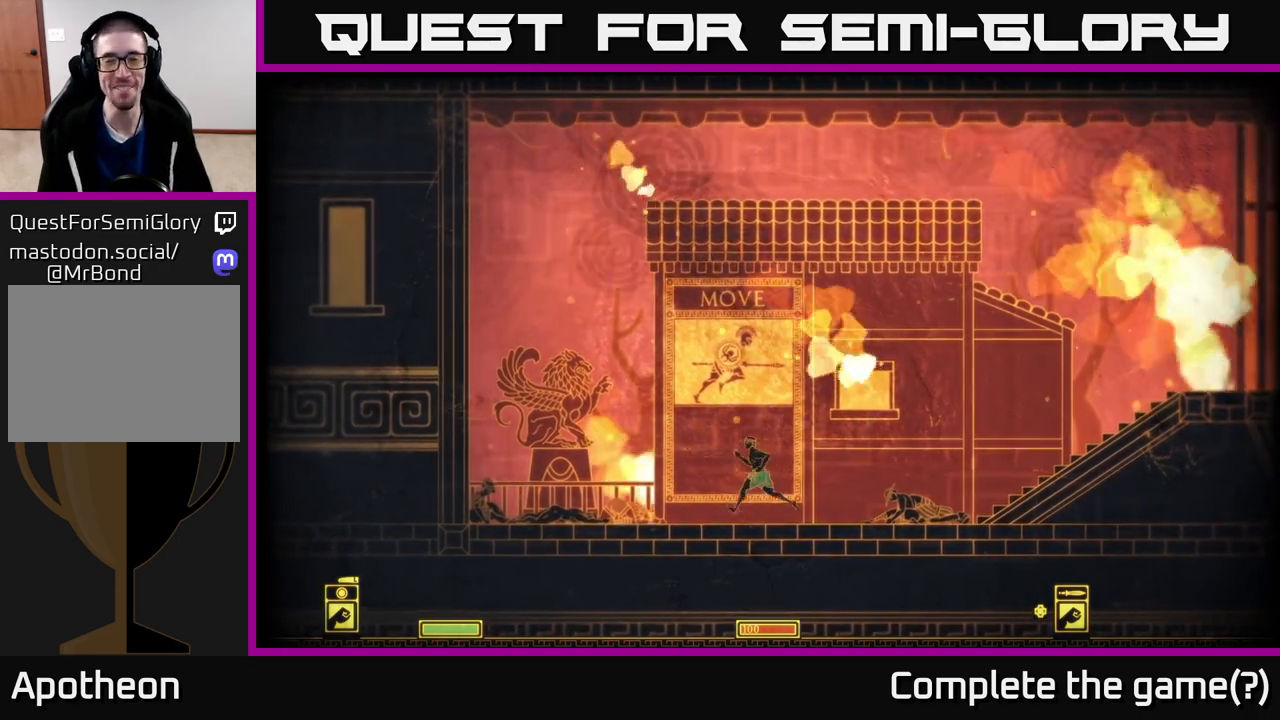
{"buttons": [], "left_stick": "right", "right_stick": "center", "events": [[200, "left_stick", "center"], [267, "left_stick", "right"]]}
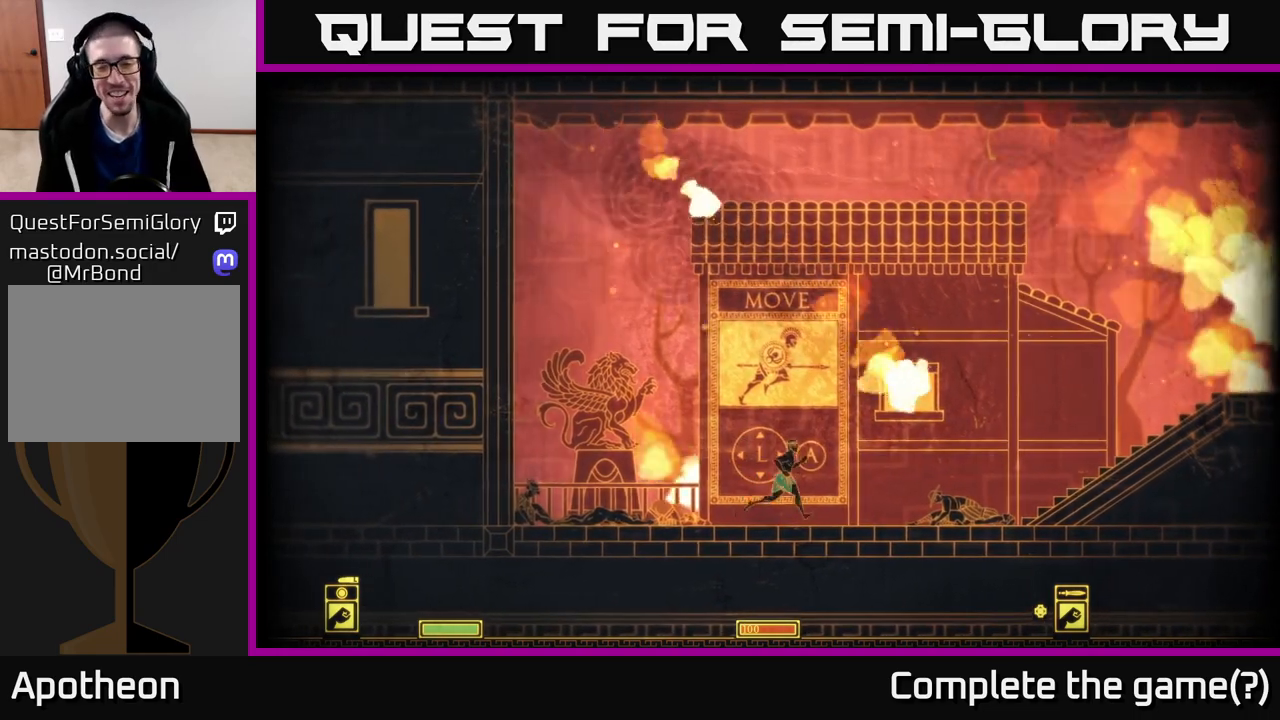
{"buttons": ["A"], "left_stick": "left", "right_stick": "center", "events": [[150, "left_stick", "center"], [200, "left_stick", "left"], [500, "A", "down"]]}
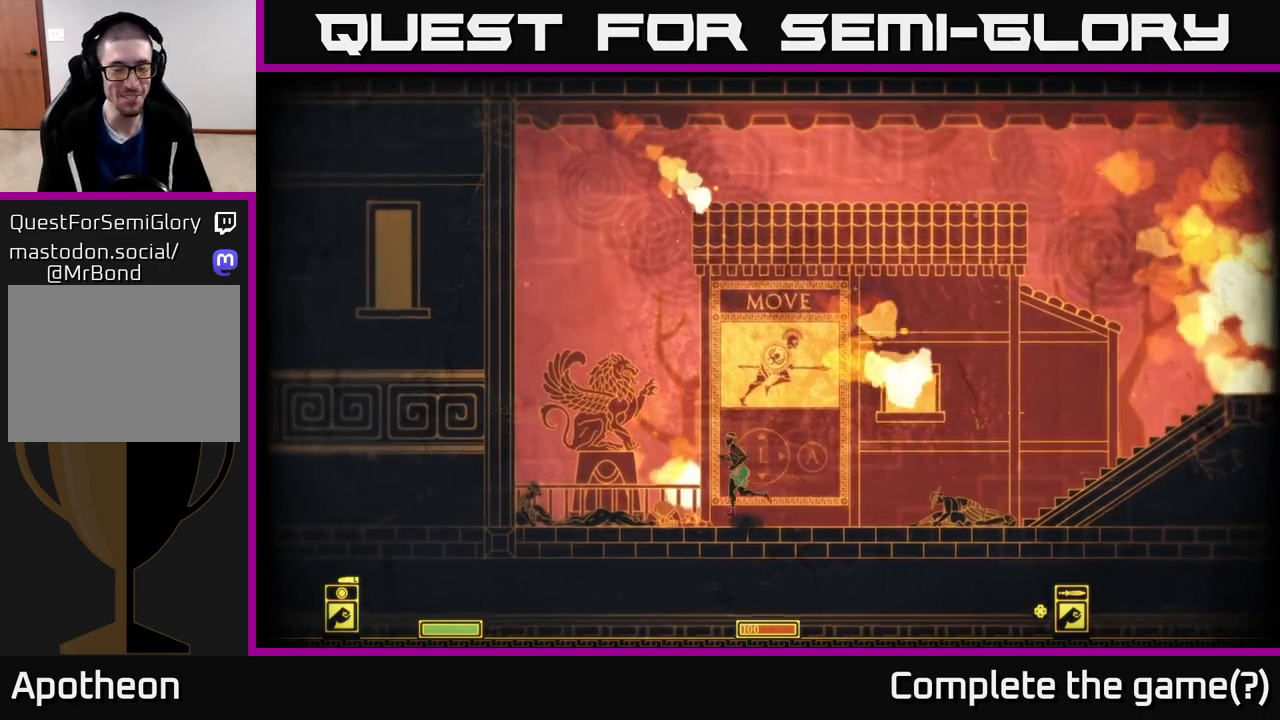
{"buttons": ["A"], "left_stick": "left", "right_stick": "center", "events": [[267, "A", "up"], [367, "A", "down"]]}
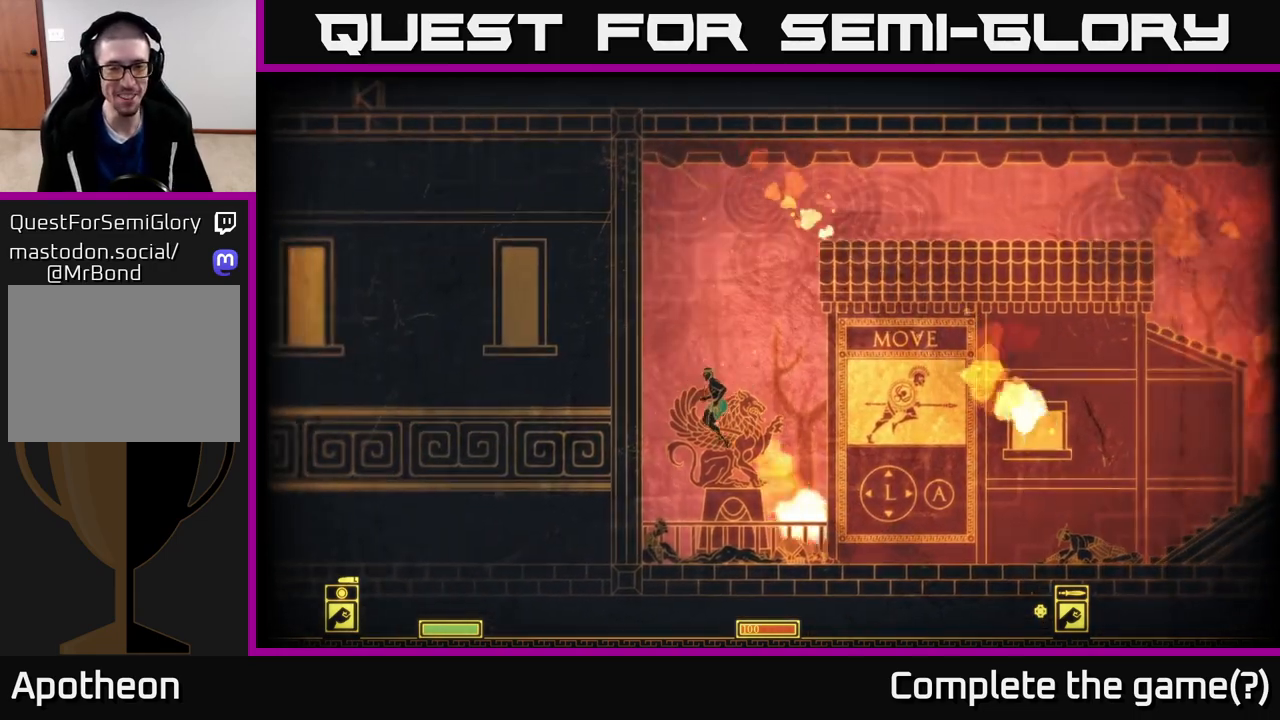
{"buttons": [], "left_stick": "right", "right_stick": "center", "events": [[150, "A", "up"], [267, "left_stick", "center"], [317, "left_stick", "right"]]}
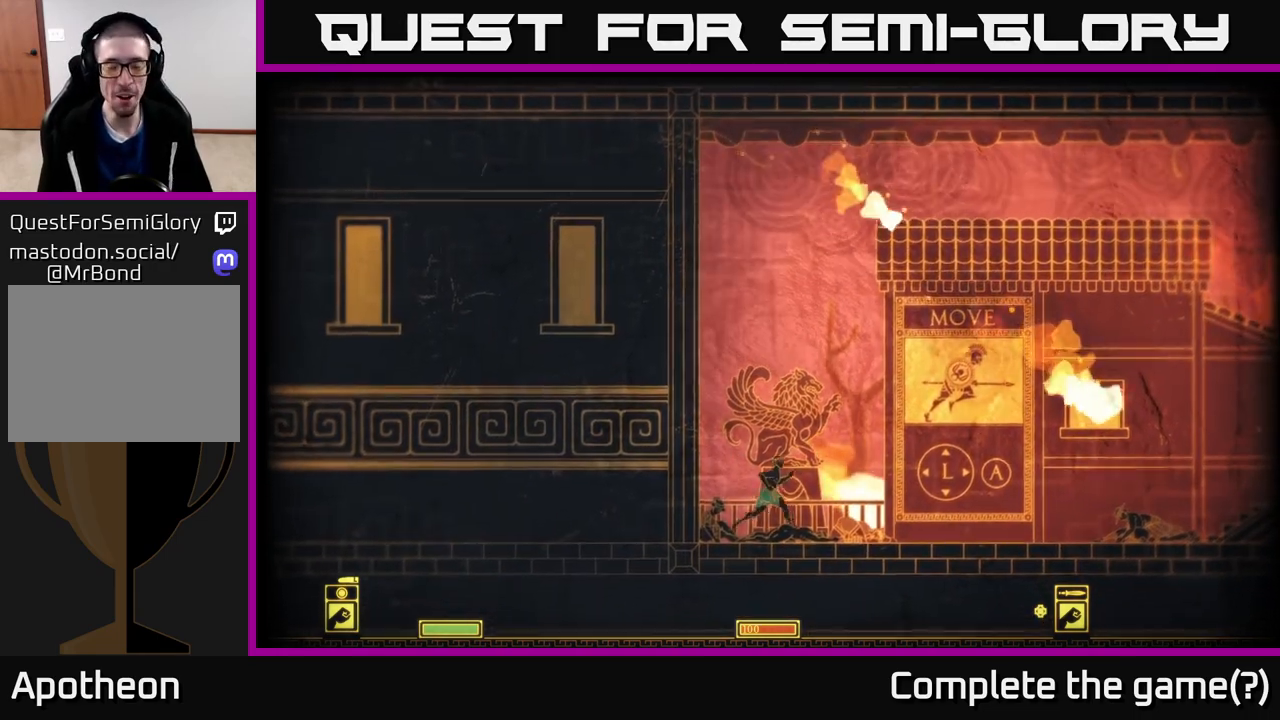
{"buttons": [], "left_stick": "right", "right_stick": "center", "events": [[167, "left_stick", "center"], [383, "left_stick", "right"]]}
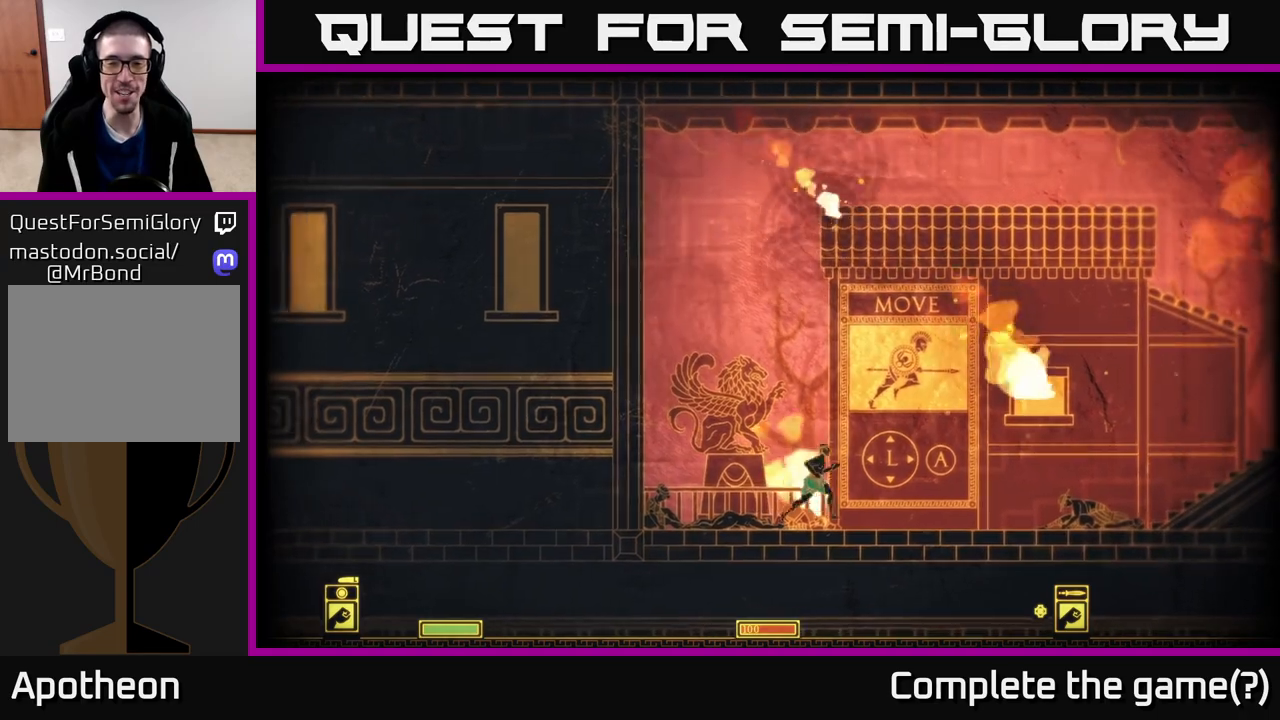
{"buttons": ["A"], "left_stick": "center", "right_stick": "center", "events": [[183, "left_stick", "center"], [383, "A", "down"]]}
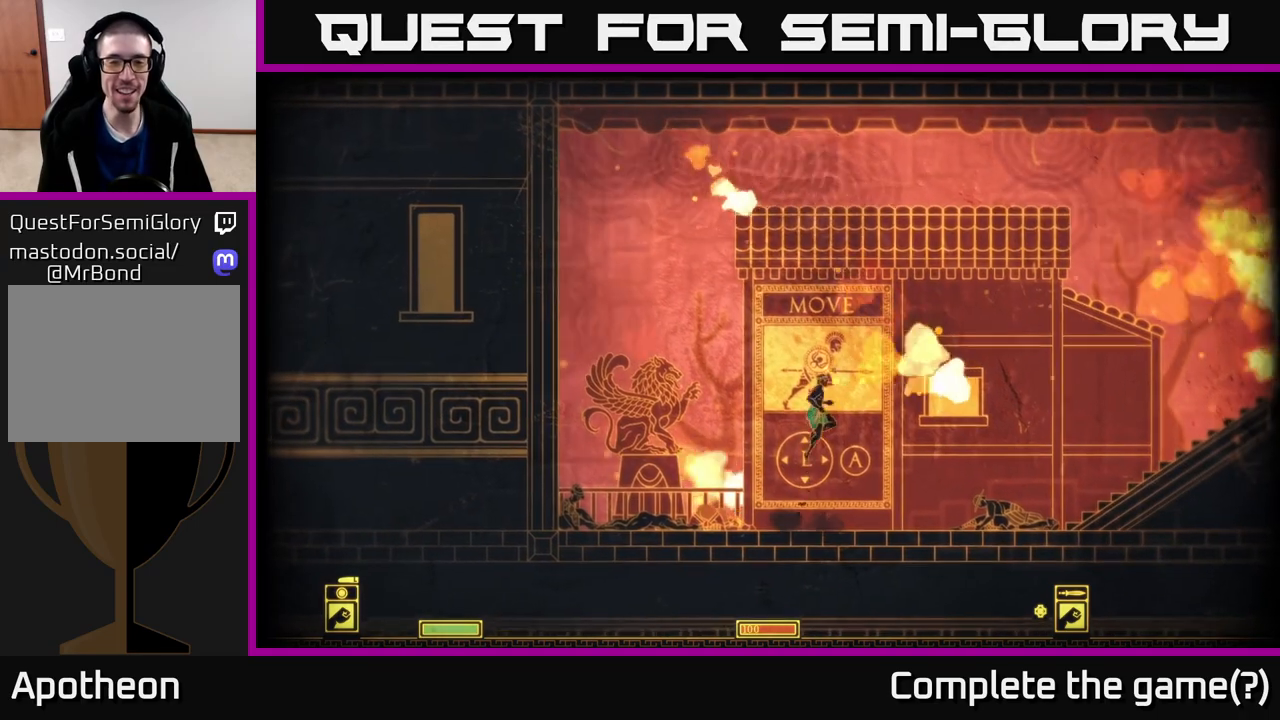
{"buttons": ["A"], "left_stick": "center", "right_stick": "center", "events": []}
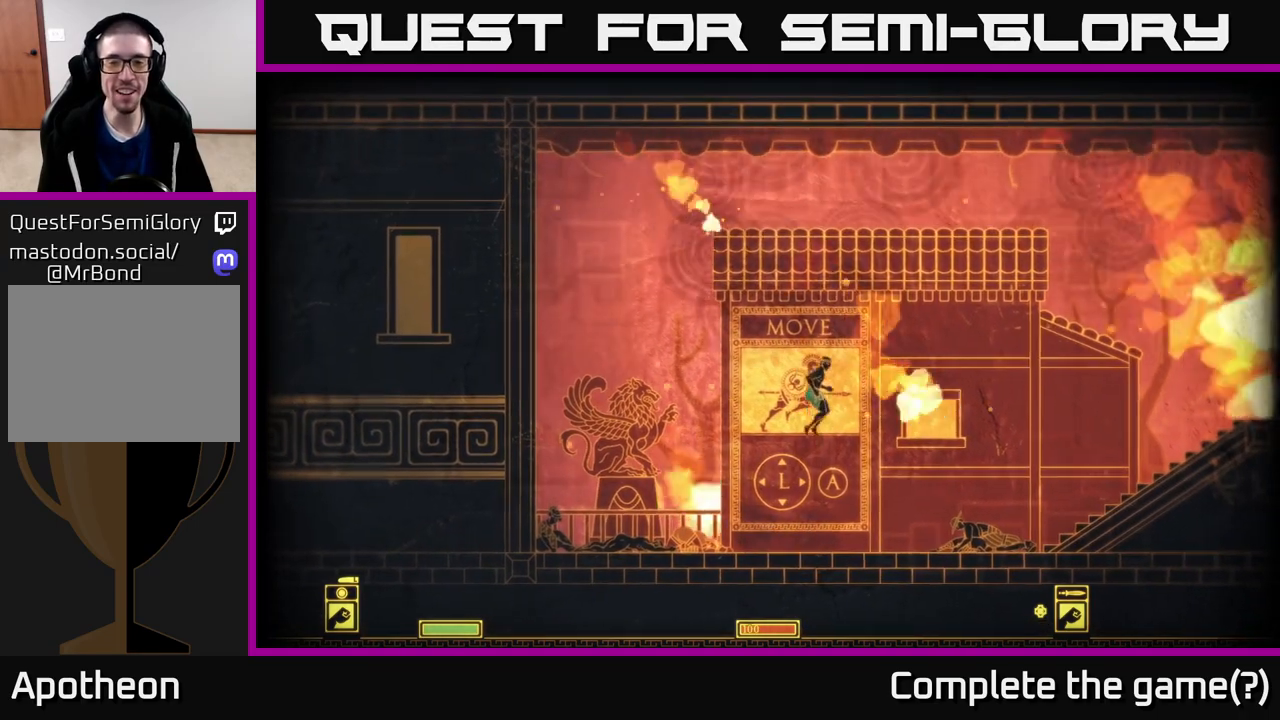
{"buttons": [], "left_stick": "center", "right_stick": "center", "events": [[233, "A", "up"]]}
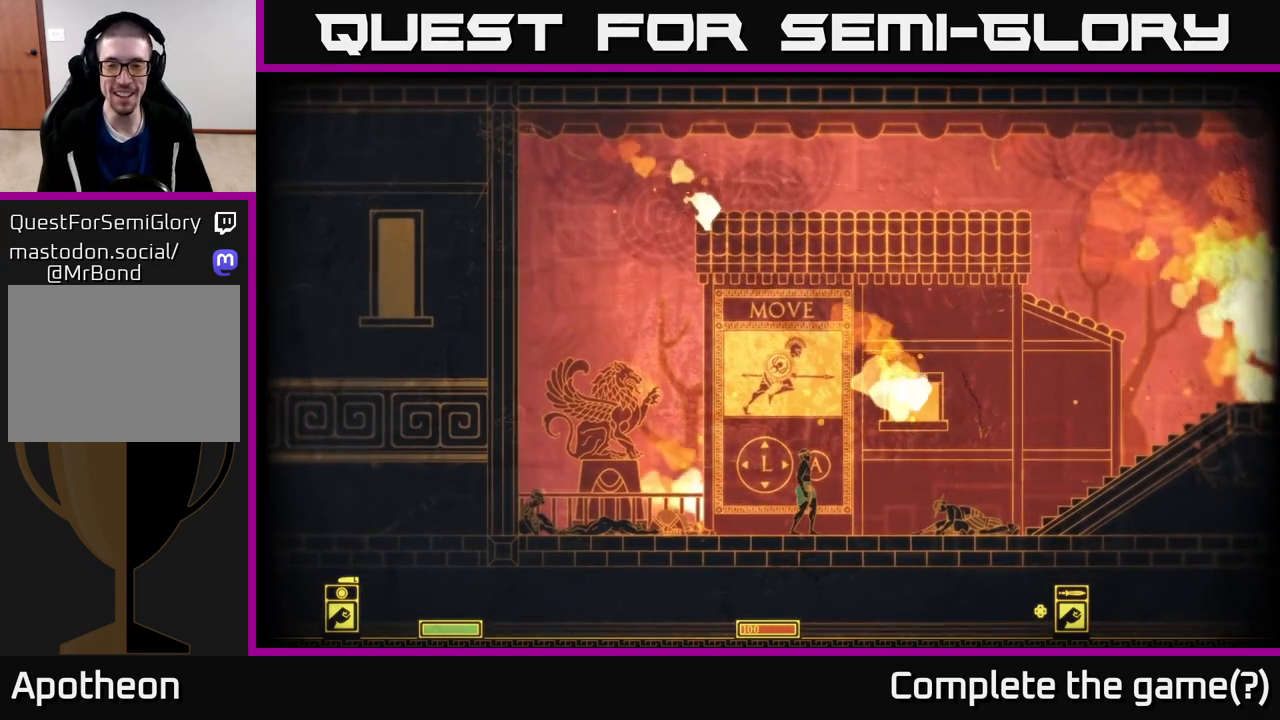
{"buttons": [], "left_stick": "right", "right_stick": "center", "events": [[100, "left_stick", "left"], [350, "left_stick", "right"]]}
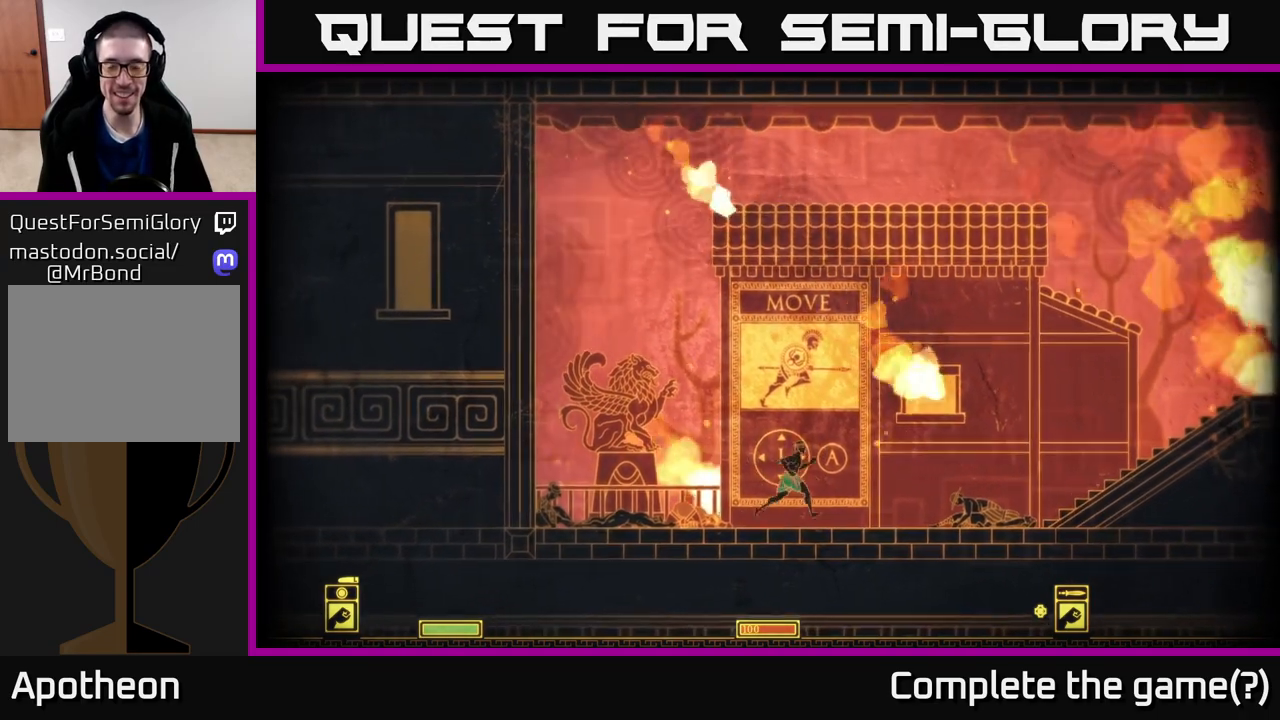
{"buttons": ["A"], "left_stick": "center", "right_stick": "center", "events": [[17, "left_stick", "center"], [433, "A", "down"]]}
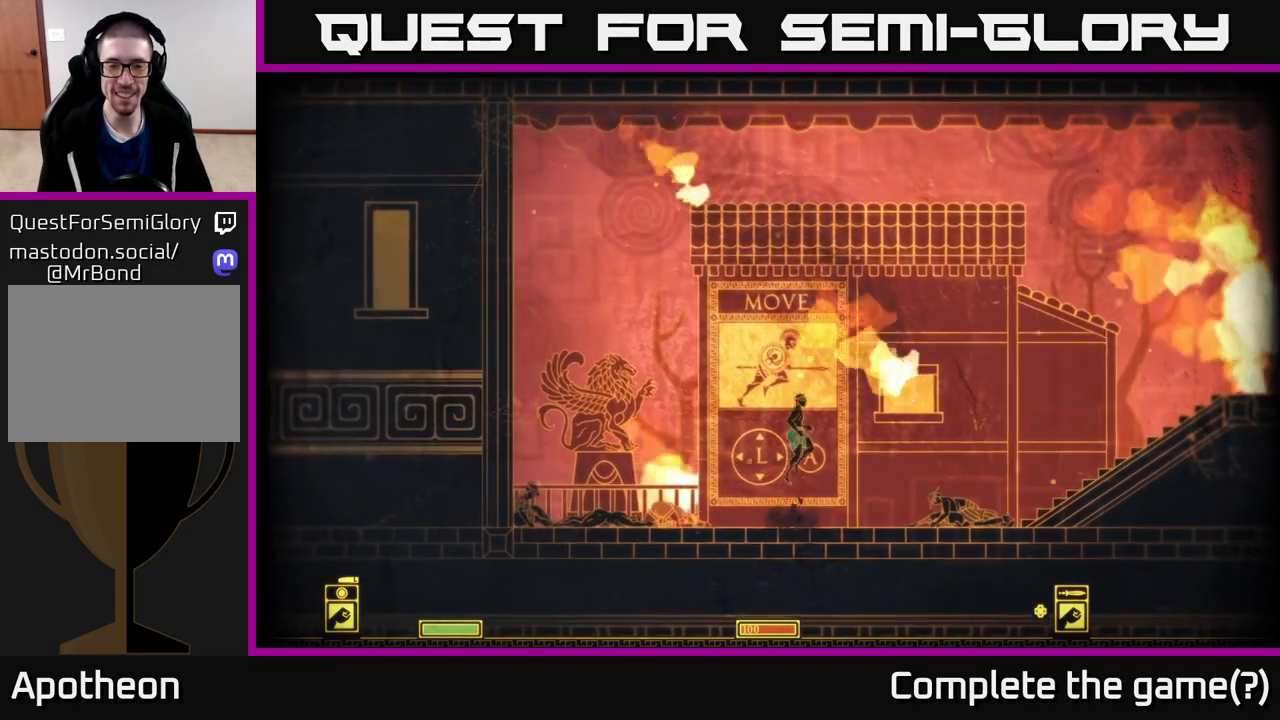
{"buttons": ["A"], "left_stick": "center", "right_stick": "center", "events": []}
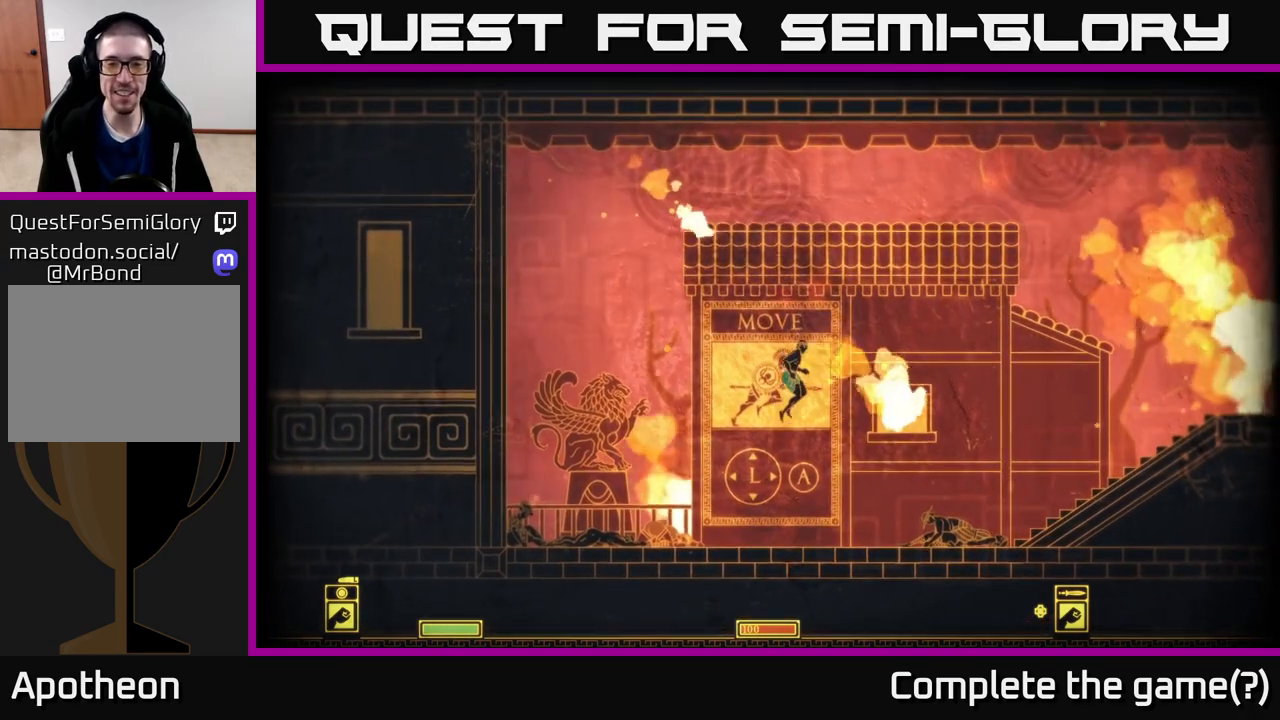
{"buttons": [], "left_stick": "center", "right_stick": "center", "events": [[150, "A", "up"]]}
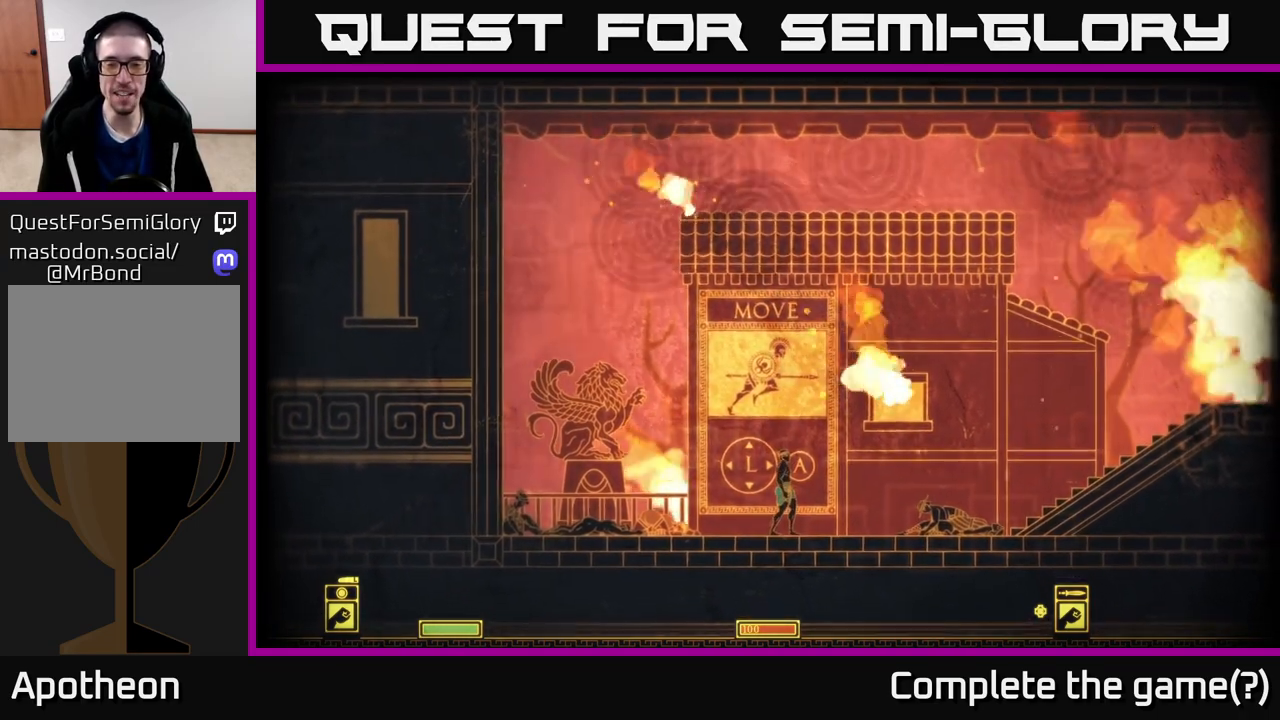
{"buttons": ["A"], "left_stick": "center", "right_stick": "center", "events": [[117, "A", "down"]]}
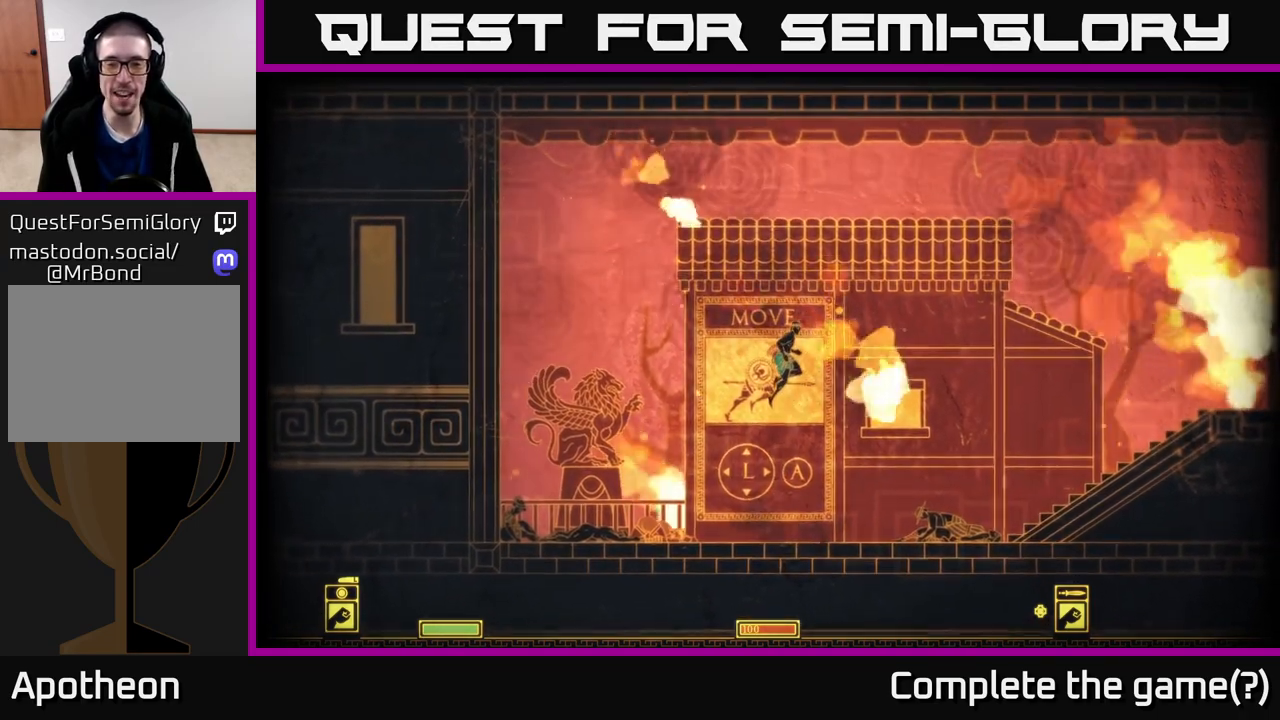
{"buttons": [], "left_stick": "down-left", "right_stick": "center", "events": [[200, "left_stick", "down-left"], [317, "A", "up"]]}
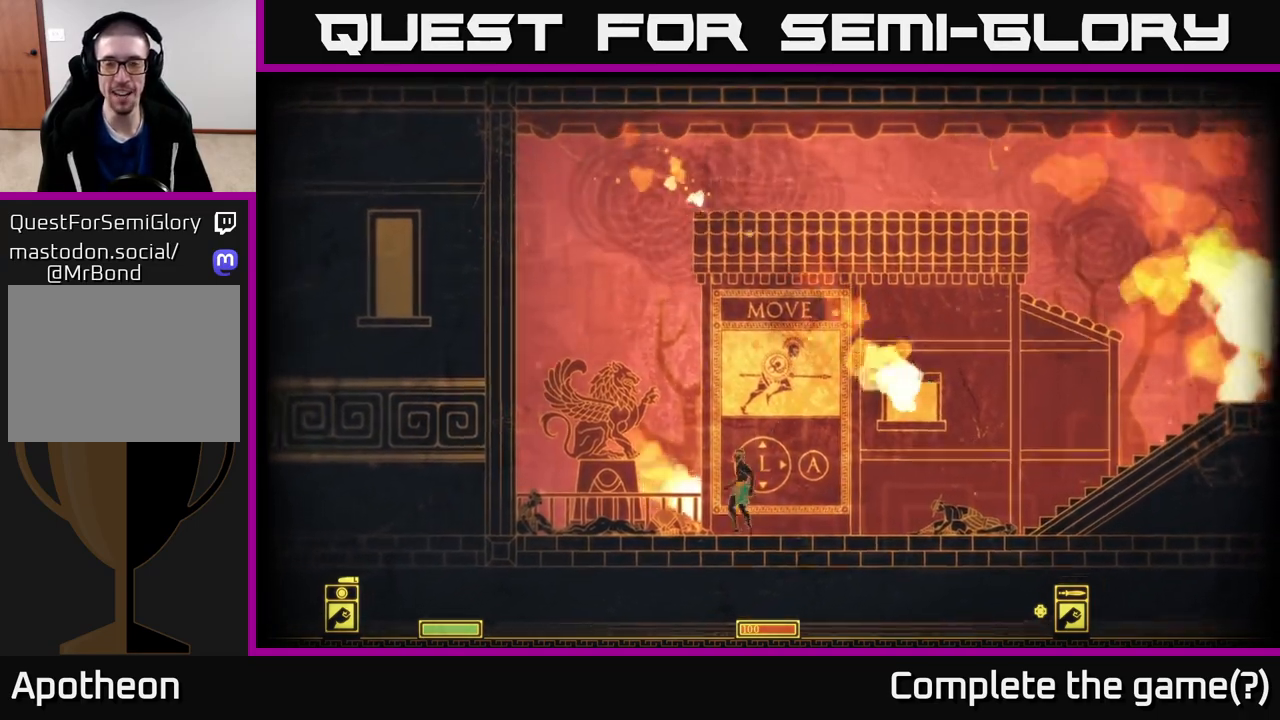
{"buttons": ["A"], "left_stick": "right", "right_stick": "center", "events": [[67, "left_stick", "right"], [500, "A", "down"]]}
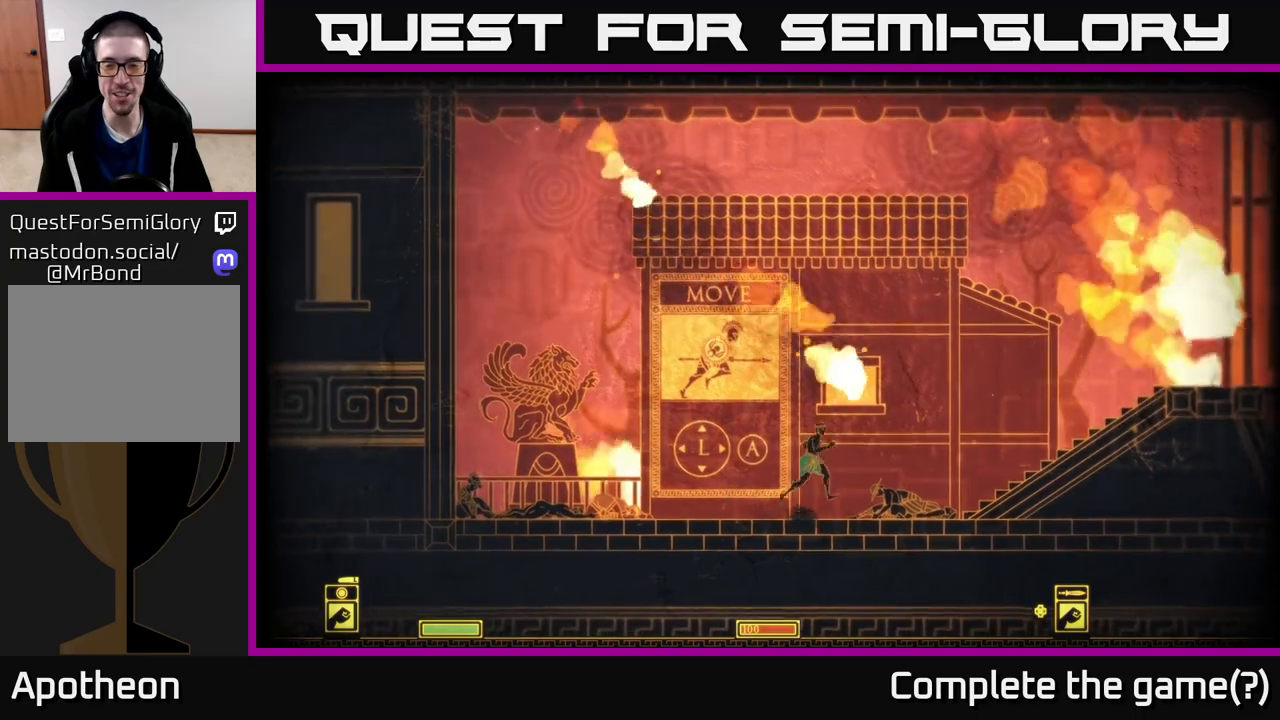
{"buttons": ["A"], "left_stick": "right", "right_stick": "center", "events": []}
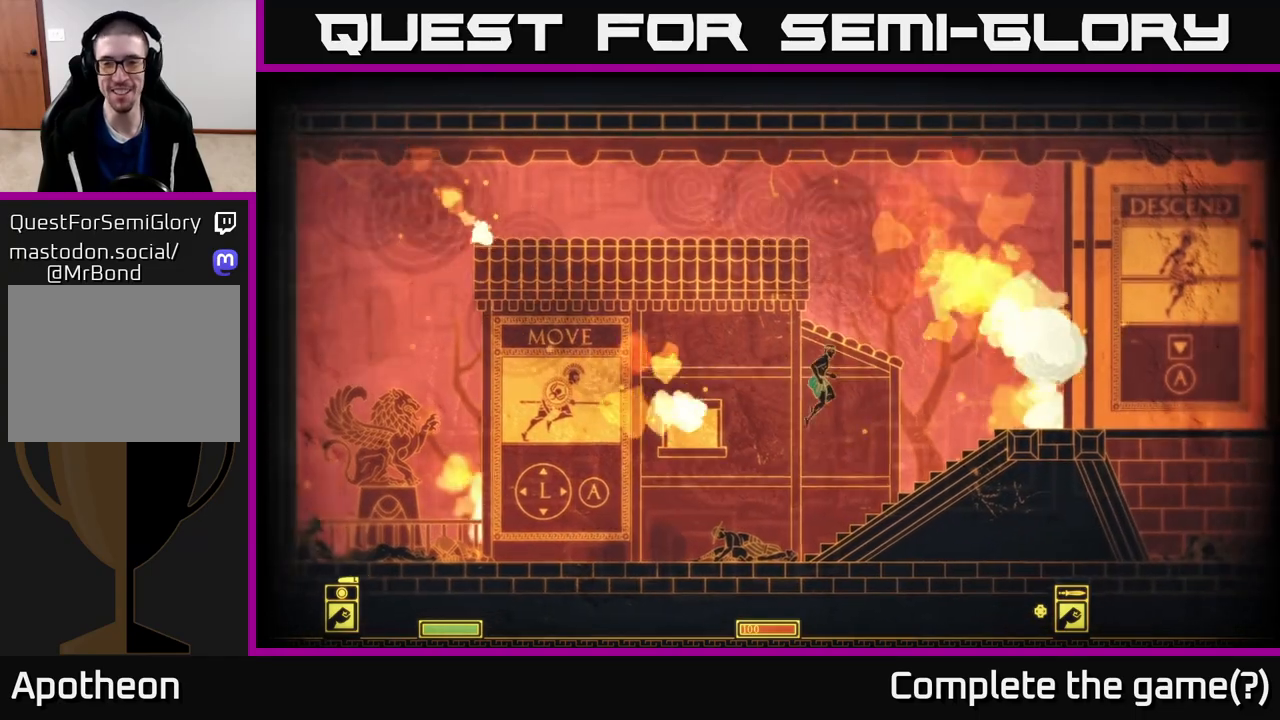
{"buttons": ["A"], "left_stick": "right", "right_stick": "center", "events": [[200, "A", "up"], [383, "A", "down"]]}
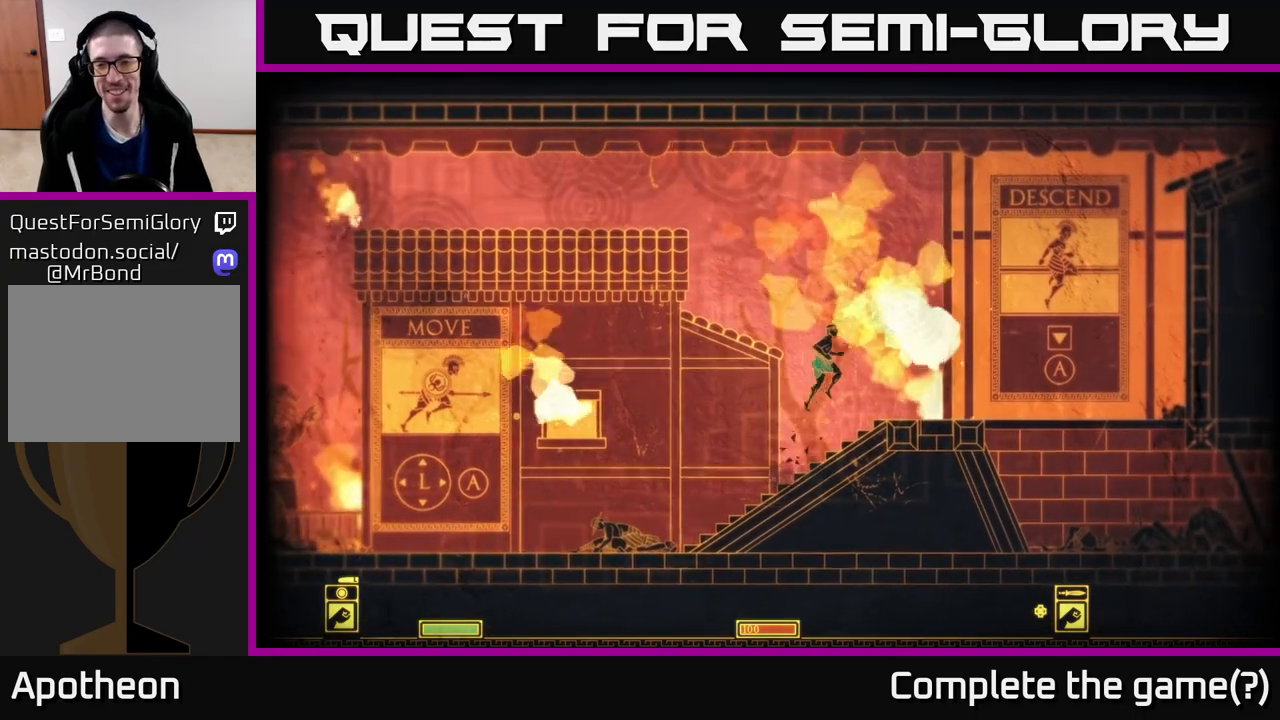
{"buttons": [], "left_stick": "center", "right_stick": "center", "events": [[350, "left_stick", "center"], [417, "A", "up"]]}
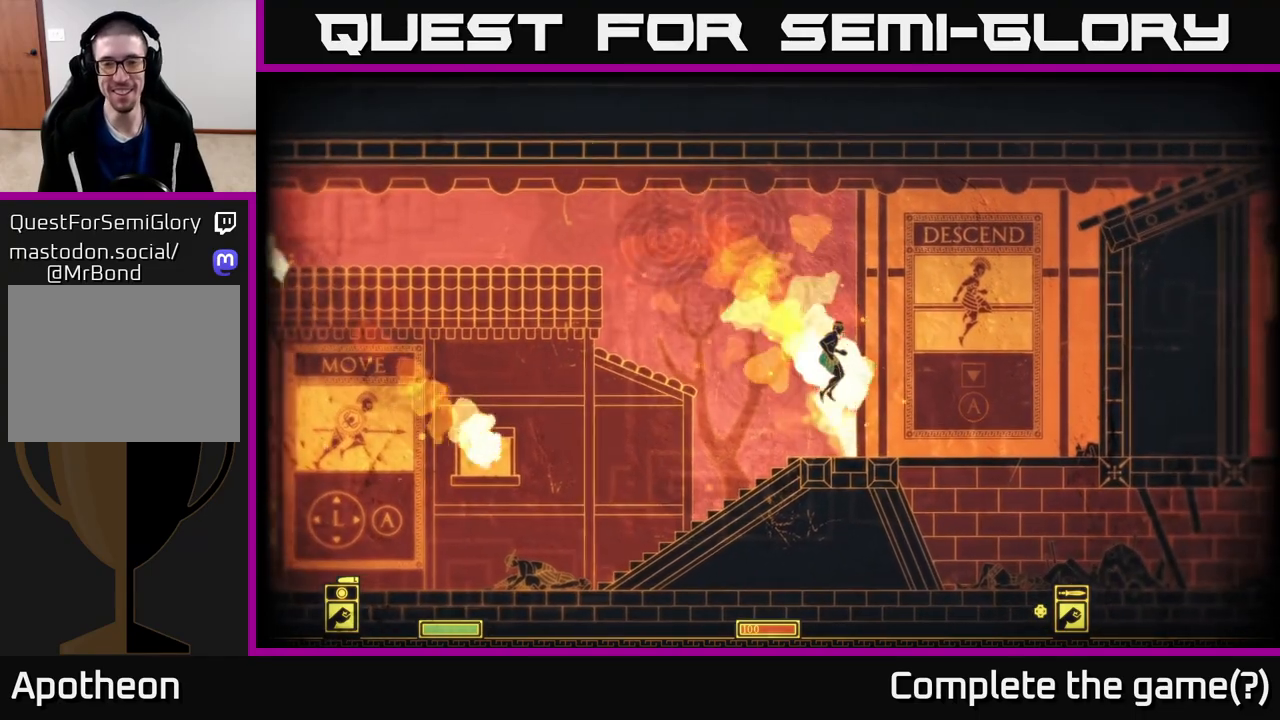
{"buttons": ["A"], "left_stick": "right", "right_stick": "center", "events": [[100, "left_stick", "right"], [317, "A", "down"]]}